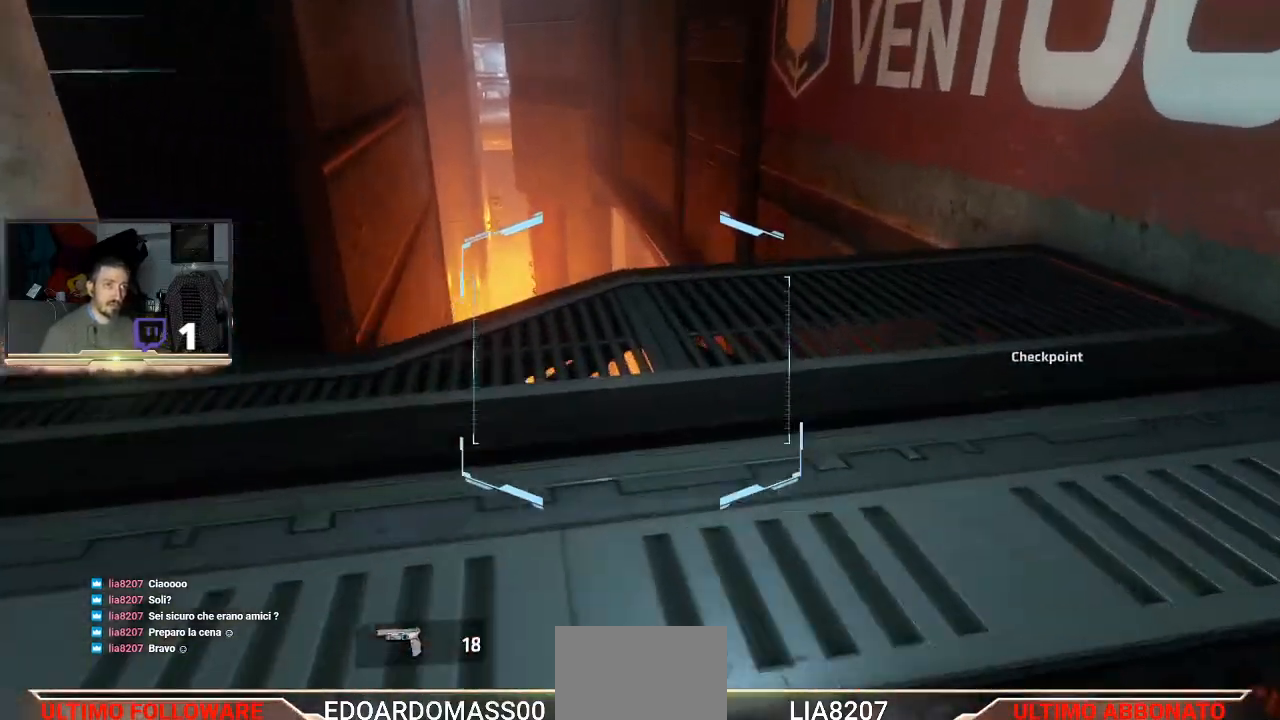
Gameplay with a controller (PlayStation layout); each line is a JSON object with the inputs held at the frame after it. "events" lists button and stick changes between this image and that frame as [ms after this image, input, new state], when the widget could be followed in between.
{"buttons": [], "left_stick": "down", "right_stick": "center", "events": [[133, "right_stick", "center"]]}
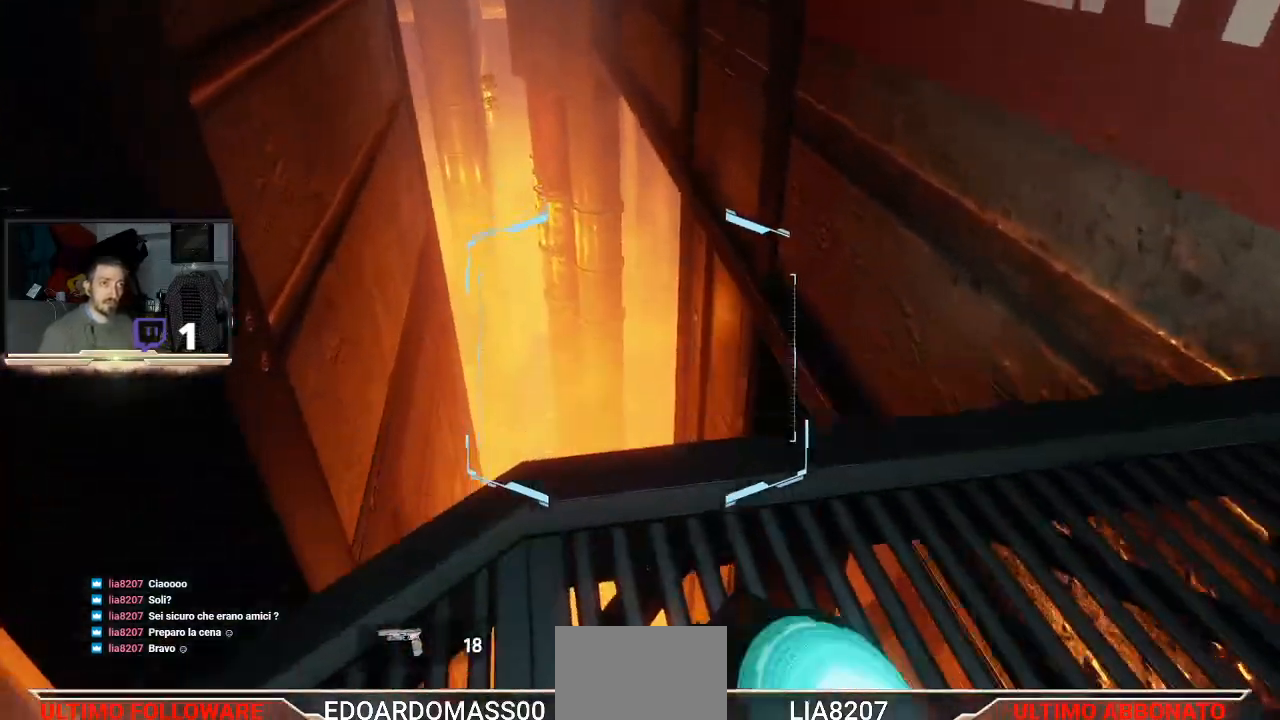
{"buttons": [], "left_stick": "down", "right_stick": "left", "events": [[67, "right_stick", "left"], [167, "right_stick", "center"], [333, "right_stick", "left"]]}
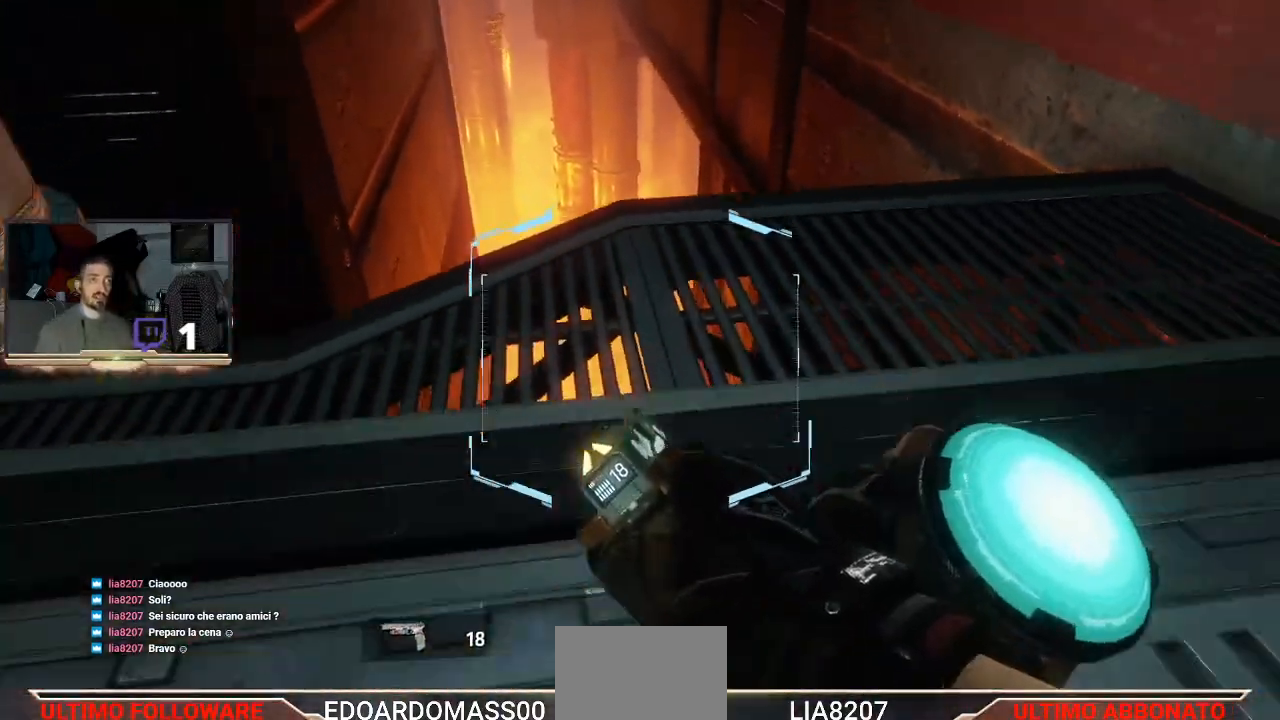
{"buttons": [], "left_stick": "left", "right_stick": "center", "events": [[133, "right_stick", "up"], [200, "right_stick", "up-right"], [233, "left_stick", "down-left"], [333, "left_stick", "left"], [500, "right_stick", "center"]]}
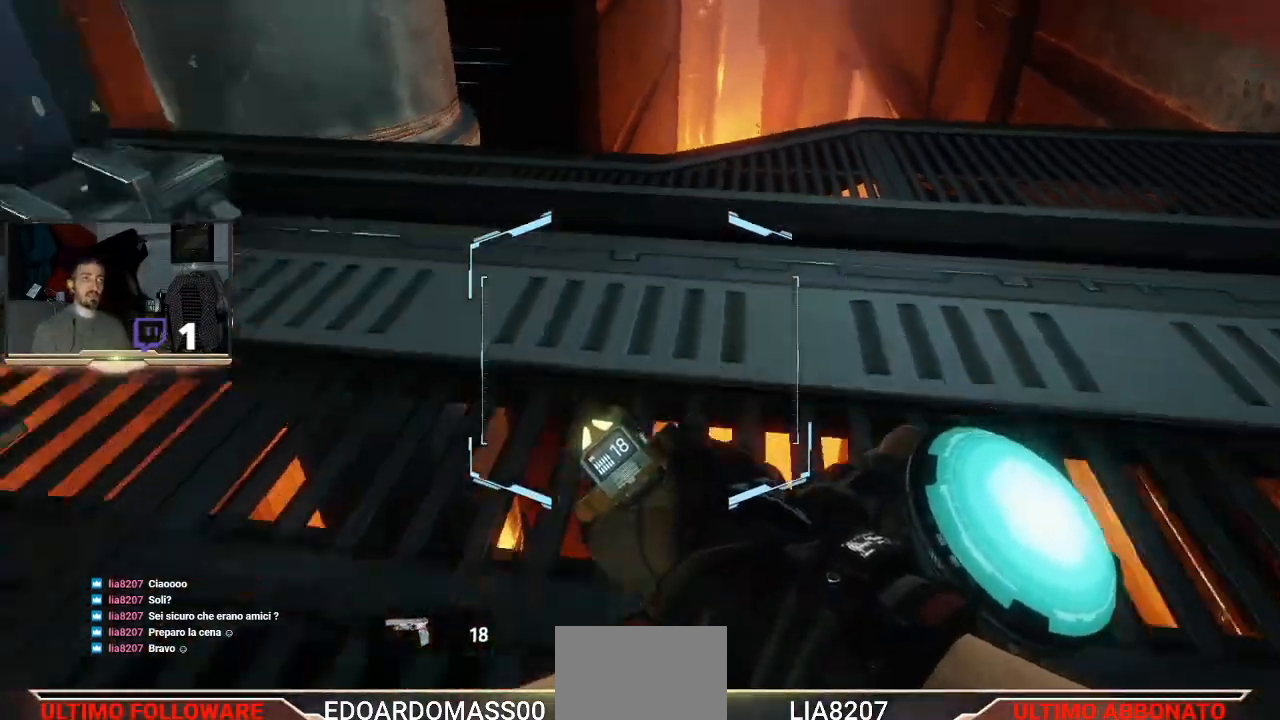
{"buttons": [], "left_stick": "left", "right_stick": "center", "events": []}
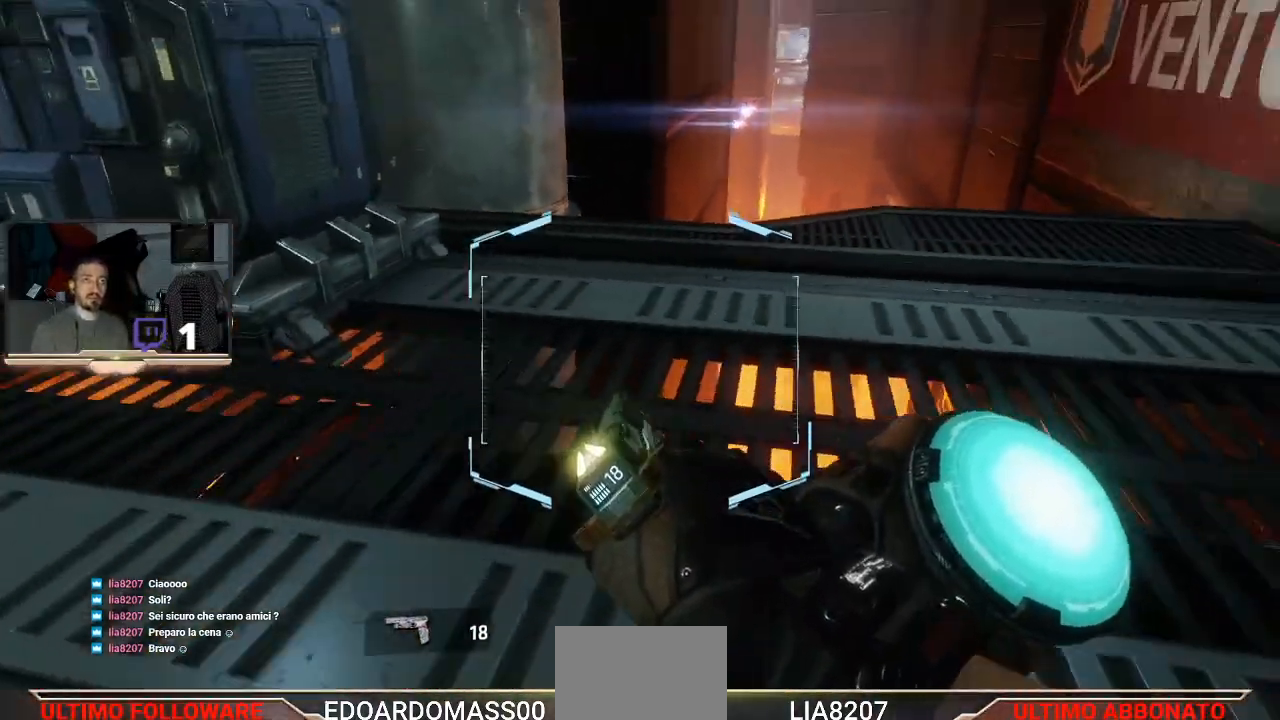
{"buttons": [], "left_stick": "left", "right_stick": "right", "events": [[300, "right_stick", "right"]]}
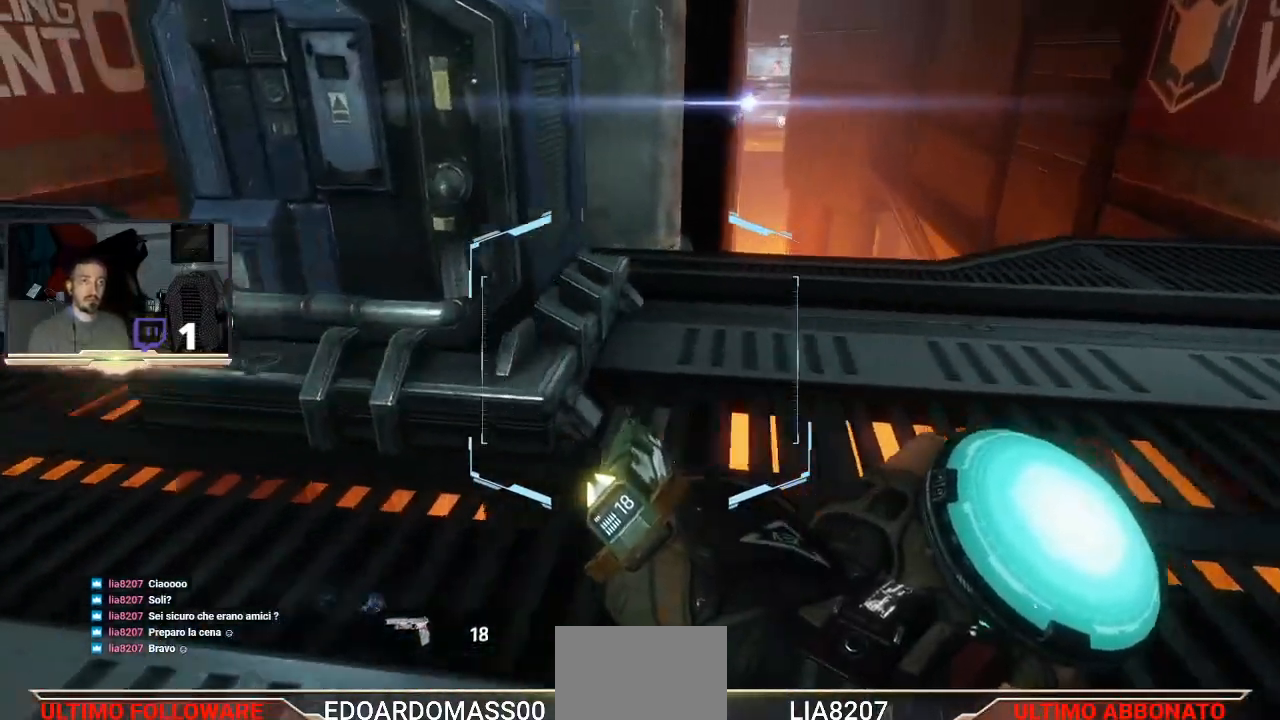
{"buttons": [], "left_stick": "center", "right_stick": "right", "events": [[333, "left_stick", "center"]]}
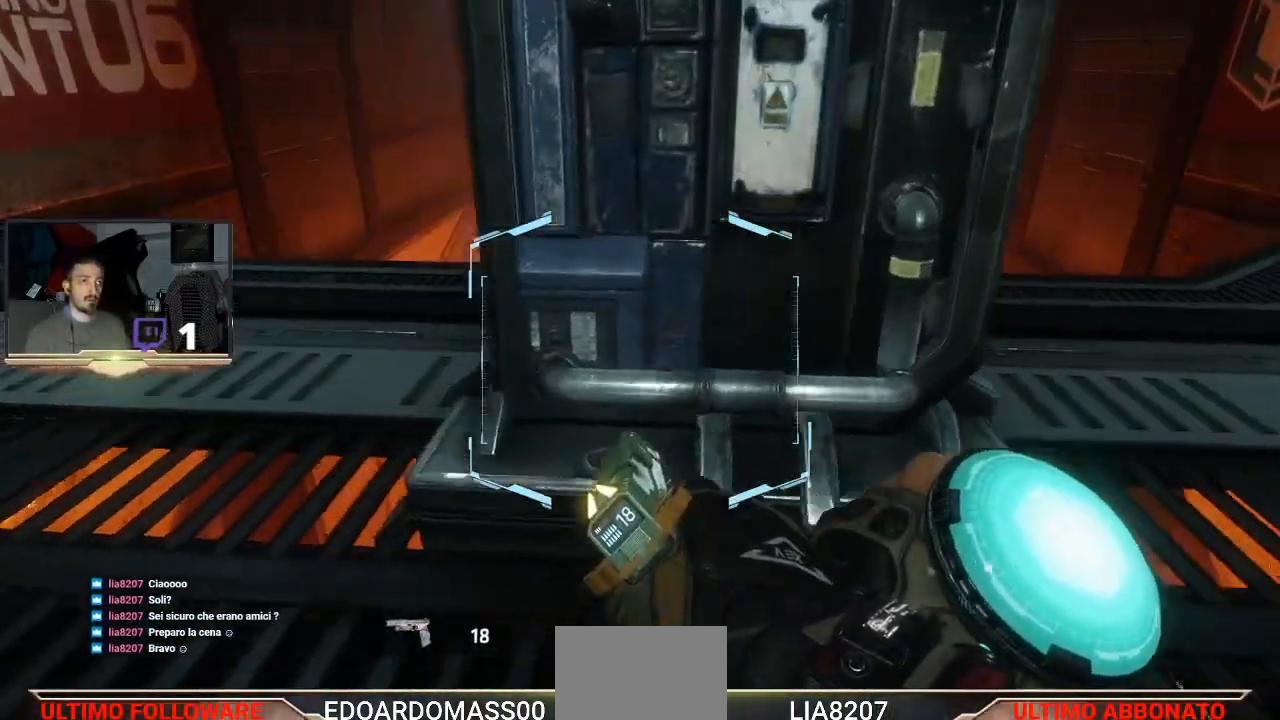
{"buttons": [], "left_stick": "center", "right_stick": "center", "events": [[267, "right_stick", "center"]]}
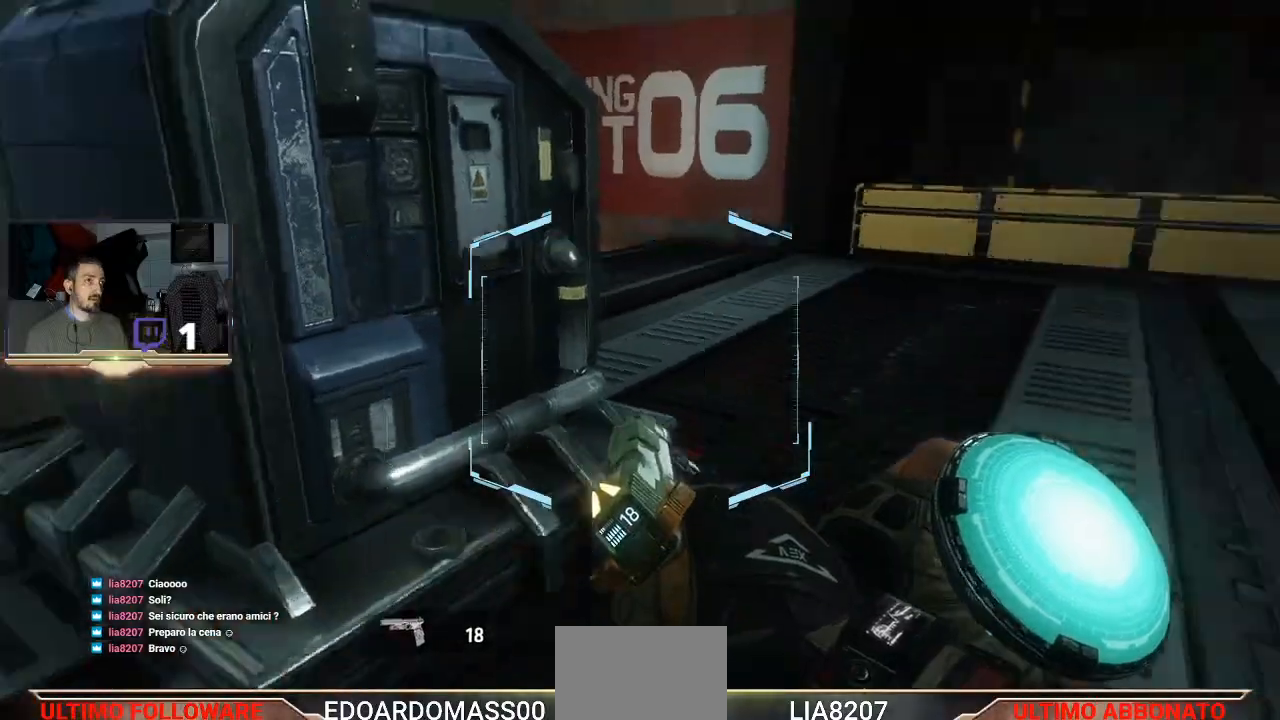
{"buttons": [], "left_stick": "center", "right_stick": "right", "events": [[367, "right_stick", "right"]]}
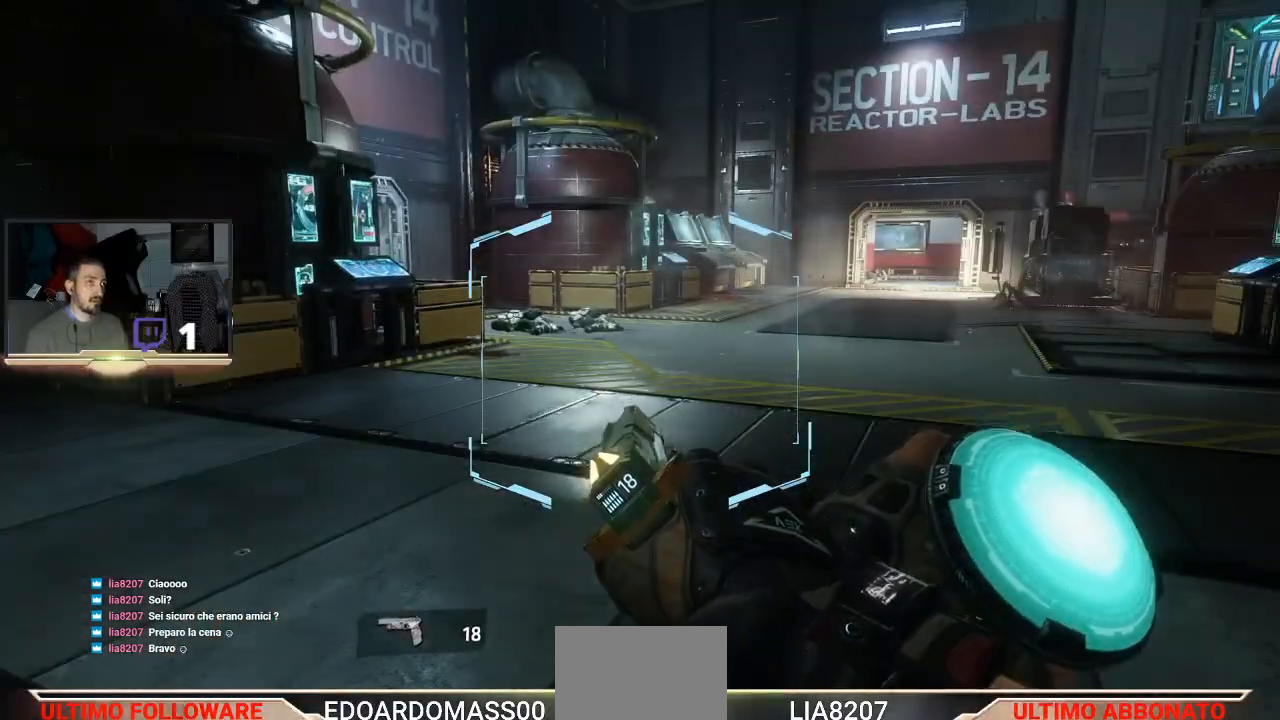
{"buttons": [], "left_stick": "center", "right_stick": "right", "events": [[233, "right_stick", "center"], [500, "right_stick", "right"]]}
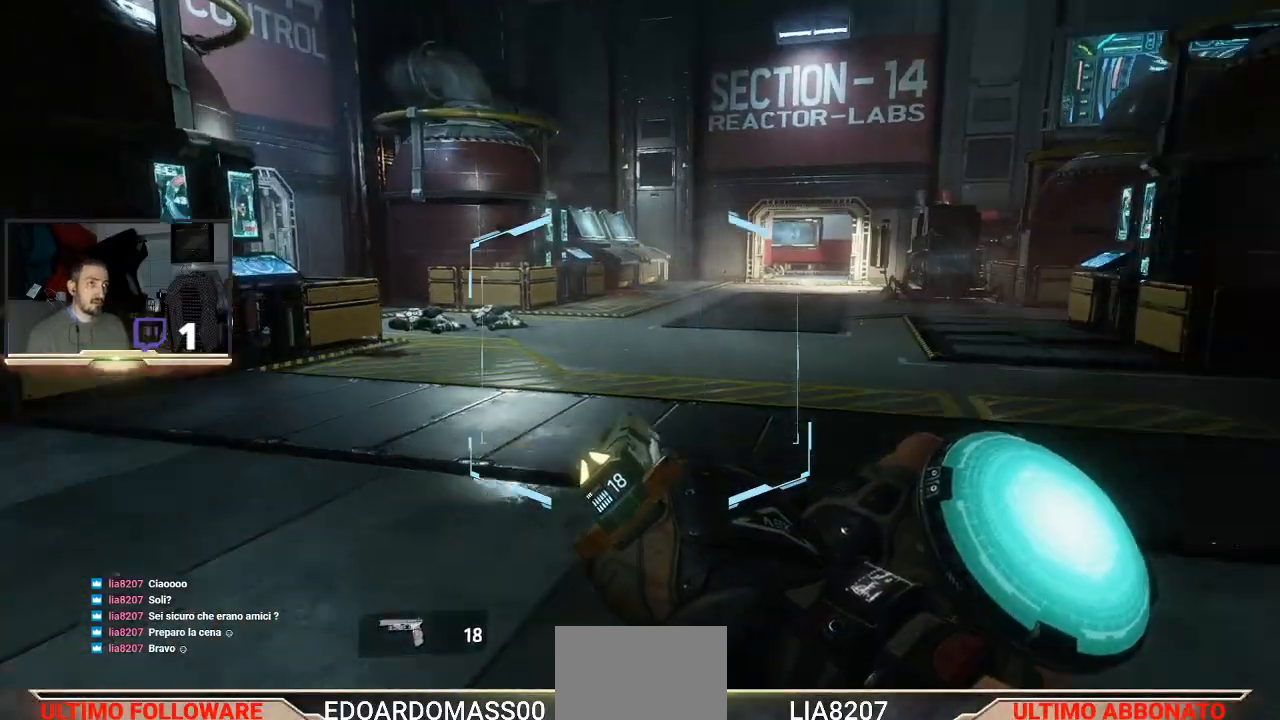
{"buttons": [], "left_stick": "left", "right_stick": "right", "events": [[200, "left_stick", "left"]]}
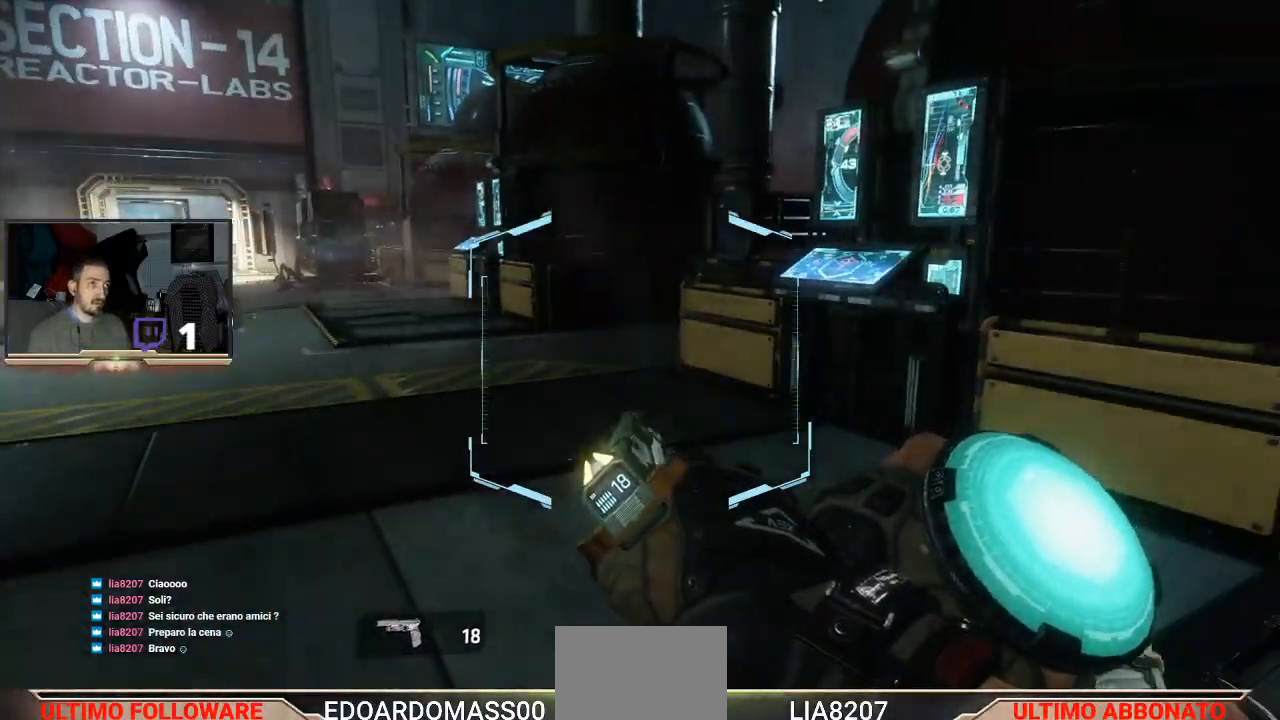
{"buttons": [], "left_stick": "down", "right_stick": "center", "events": [[233, "left_stick", "down-left"], [267, "right_stick", "center"], [367, "left_stick", "down"]]}
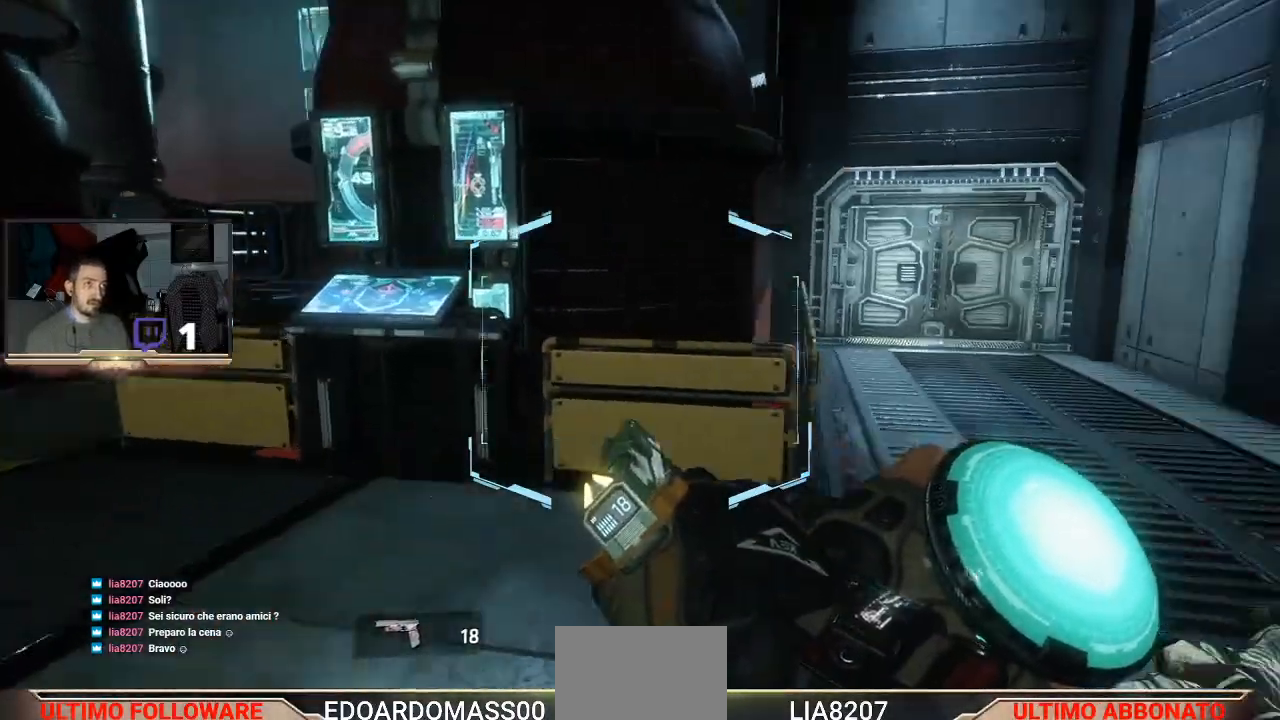
{"buttons": [], "left_stick": "left", "right_stick": "right", "events": [[33, "left_stick", "down-right"], [200, "left_stick", "up-right"], [333, "right_stick", "right"], [467, "left_stick", "left"]]}
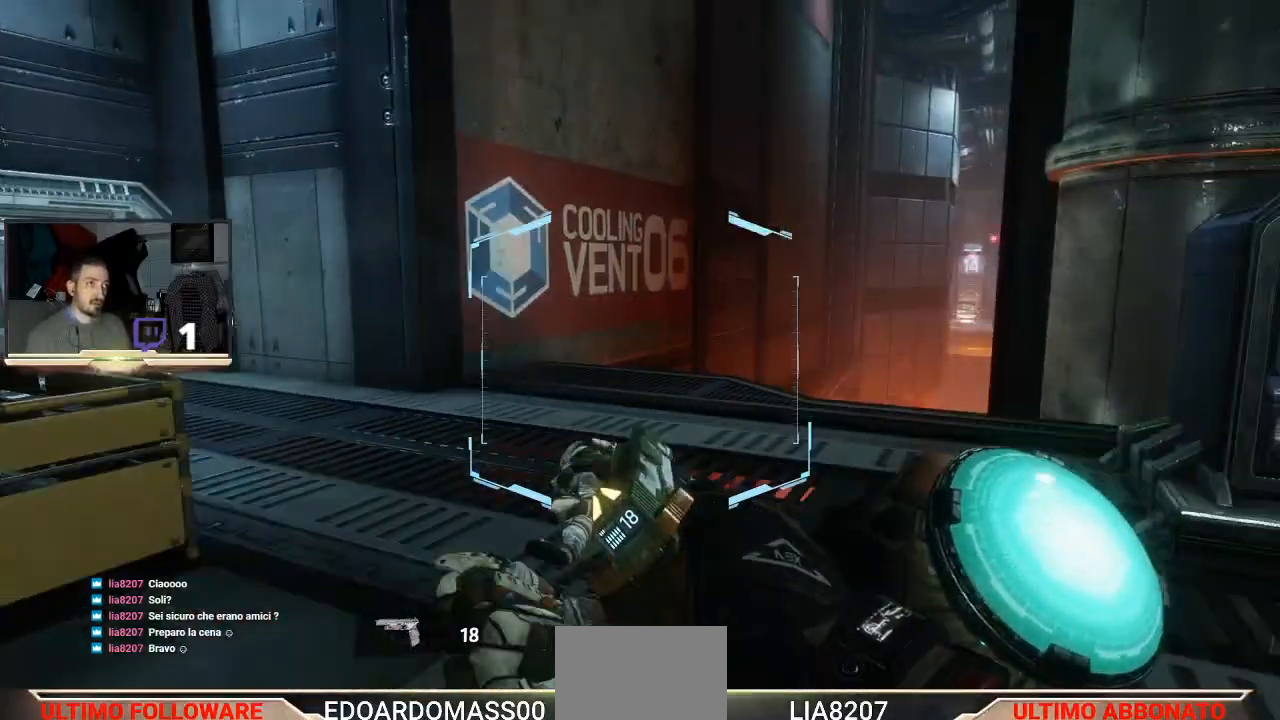
{"buttons": ["L3"], "left_stick": "up-left", "right_stick": "center", "events": [[67, "right_stick", "center"], [333, "left_stick", "up-left"], [500, "L3", "down"]]}
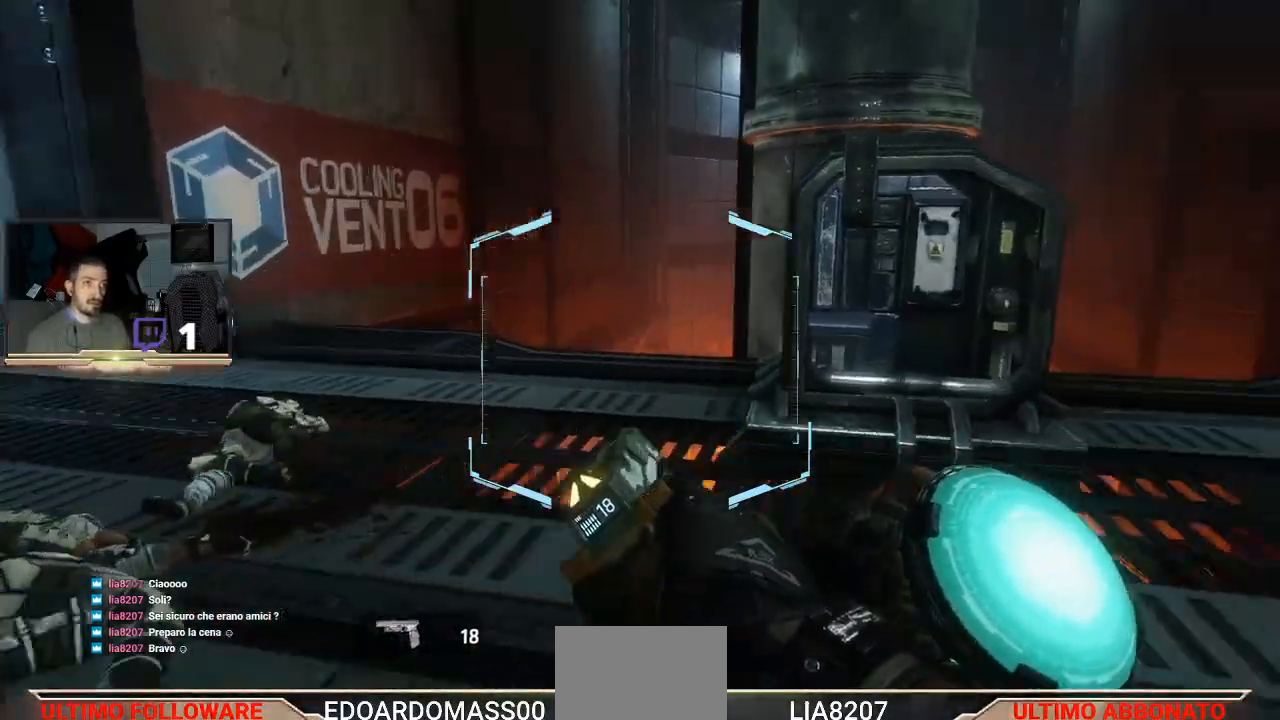
{"buttons": ["L3"], "left_stick": "up-left", "right_stick": "center", "events": []}
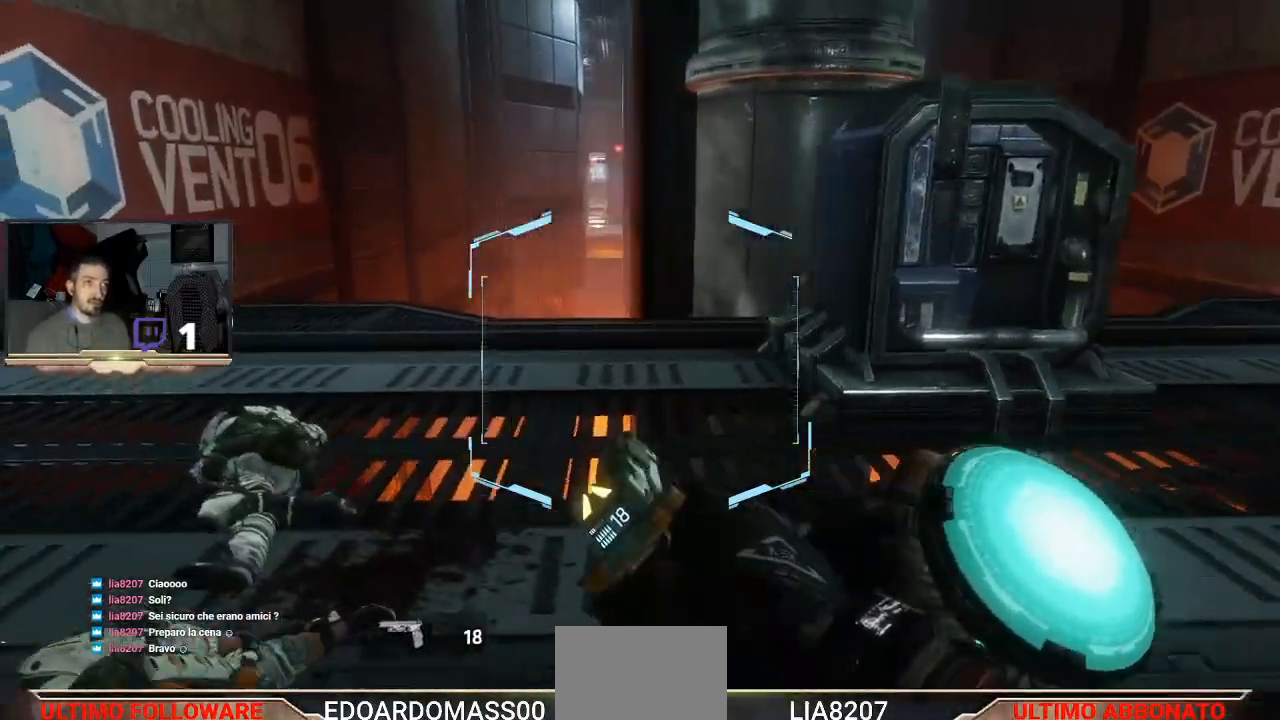
{"buttons": [], "left_stick": "up-left", "right_stick": "center", "events": [[300, "L3", "up"]]}
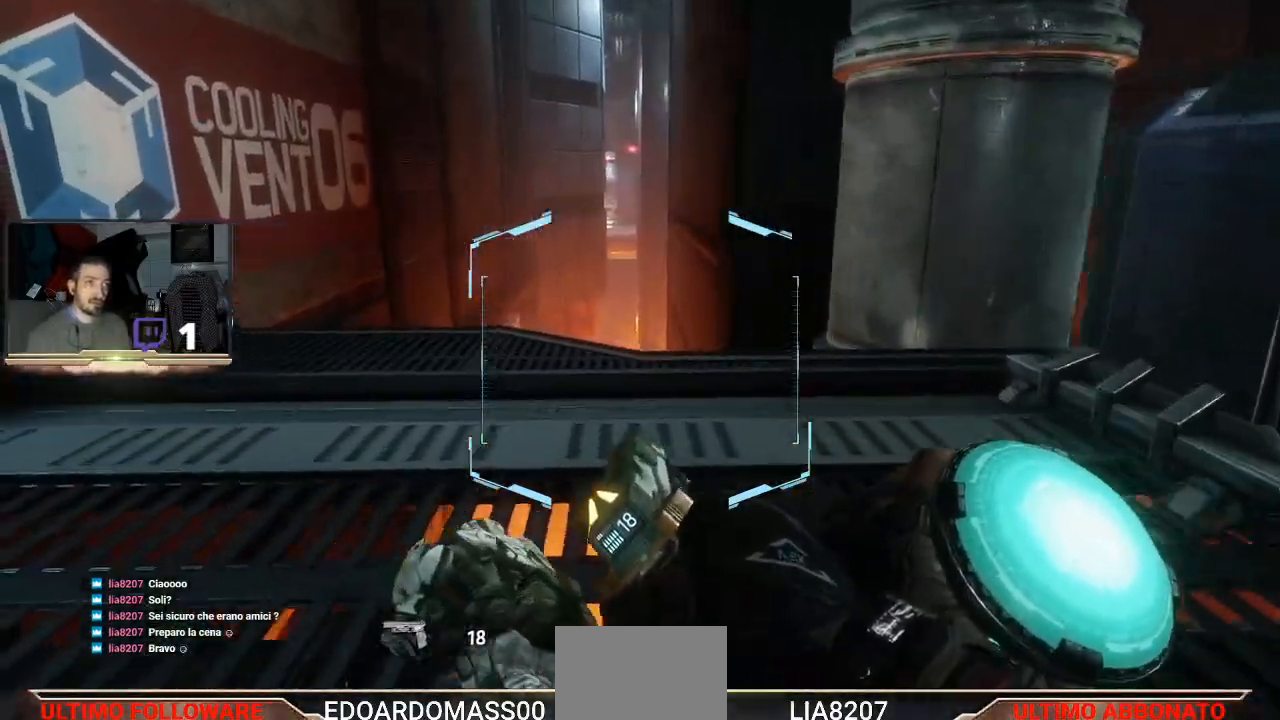
{"buttons": ["CROSS", "L3"], "left_stick": "up-left", "right_stick": "center", "events": [[200, "L3", "down"], [300, "CROSS", "down"]]}
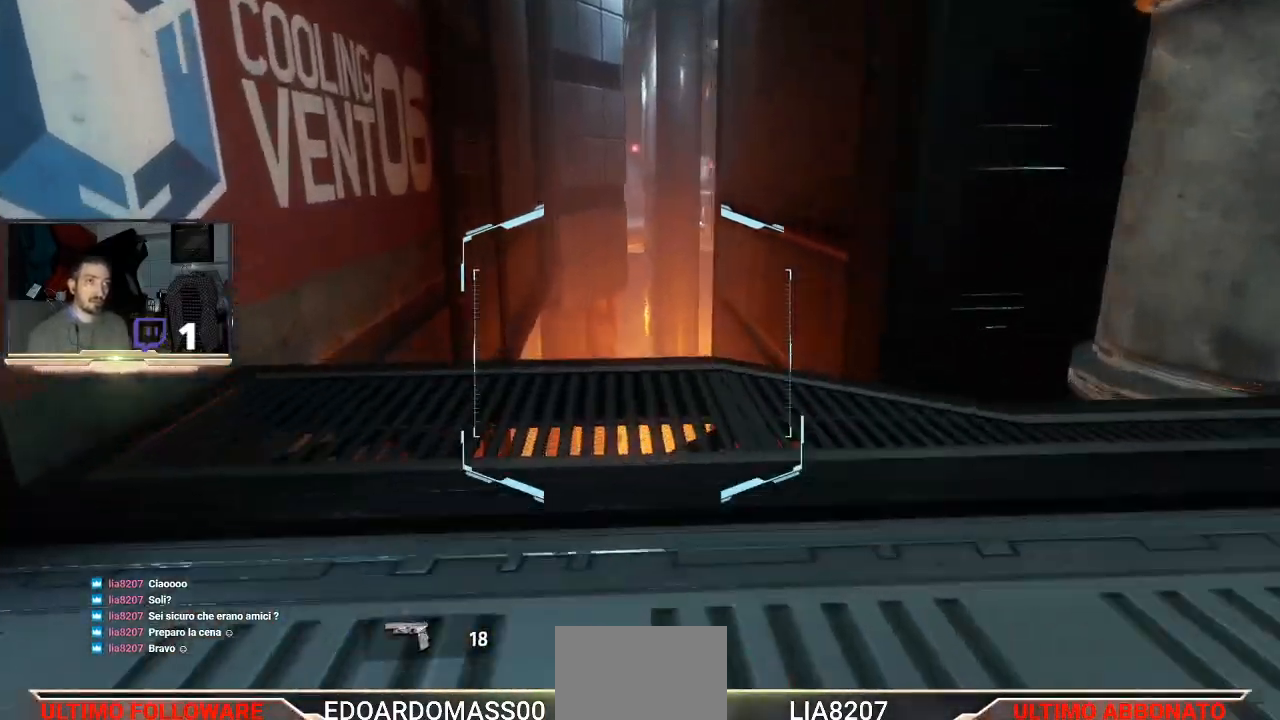
{"buttons": ["CROSS", "L3"], "left_stick": "up-left", "right_stick": "center", "events": []}
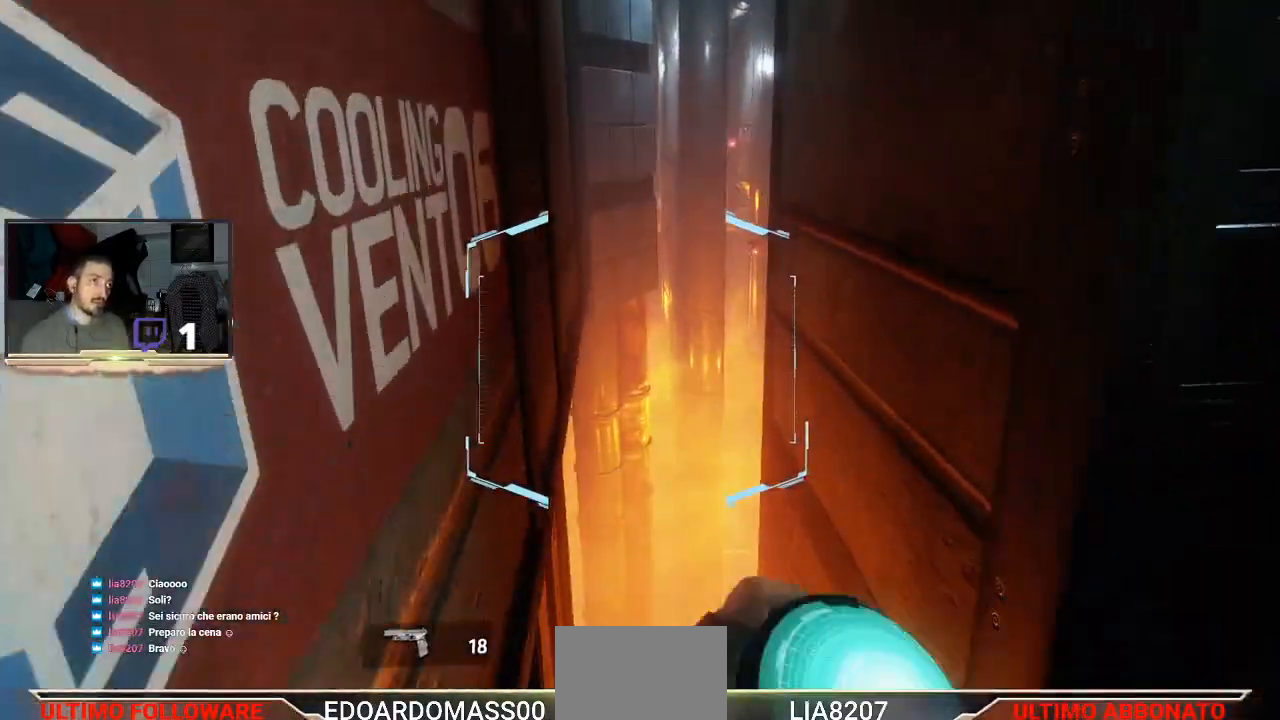
{"buttons": ["CROSS", "L3"], "left_stick": "up-left", "right_stick": "center", "events": []}
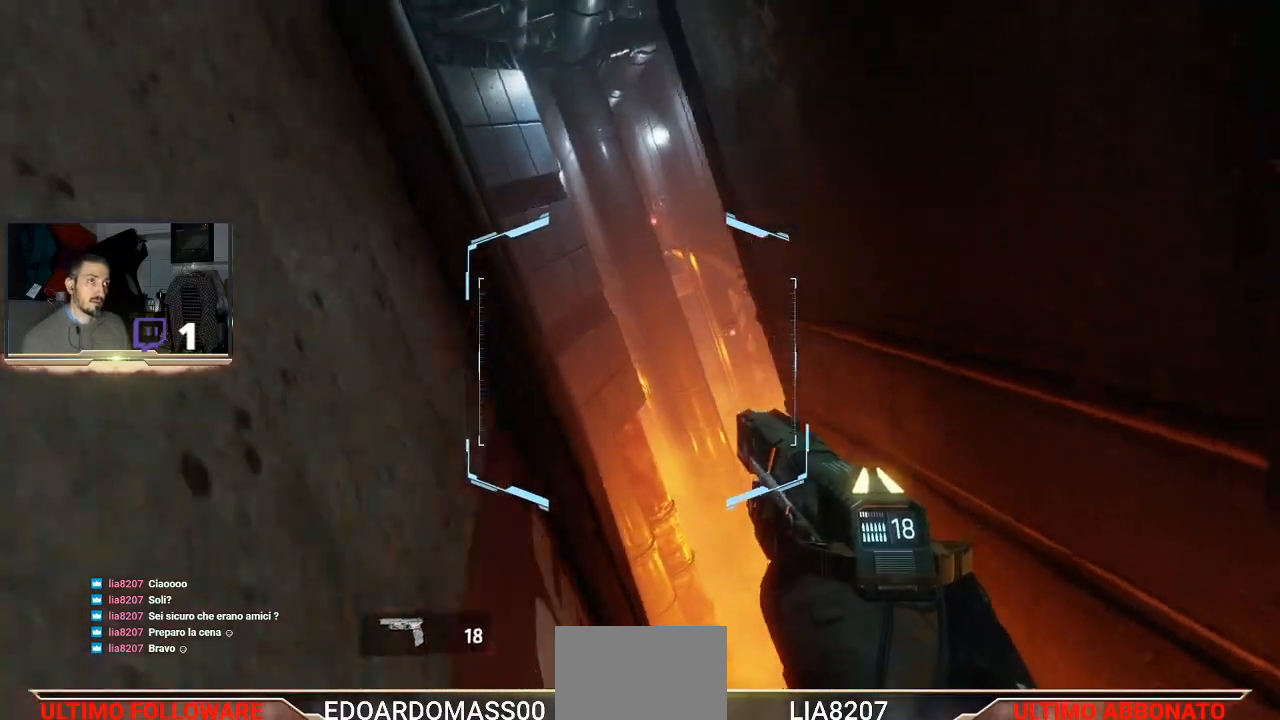
{"buttons": ["CROSS", "L3"], "left_stick": "up-left", "right_stick": "center", "events": []}
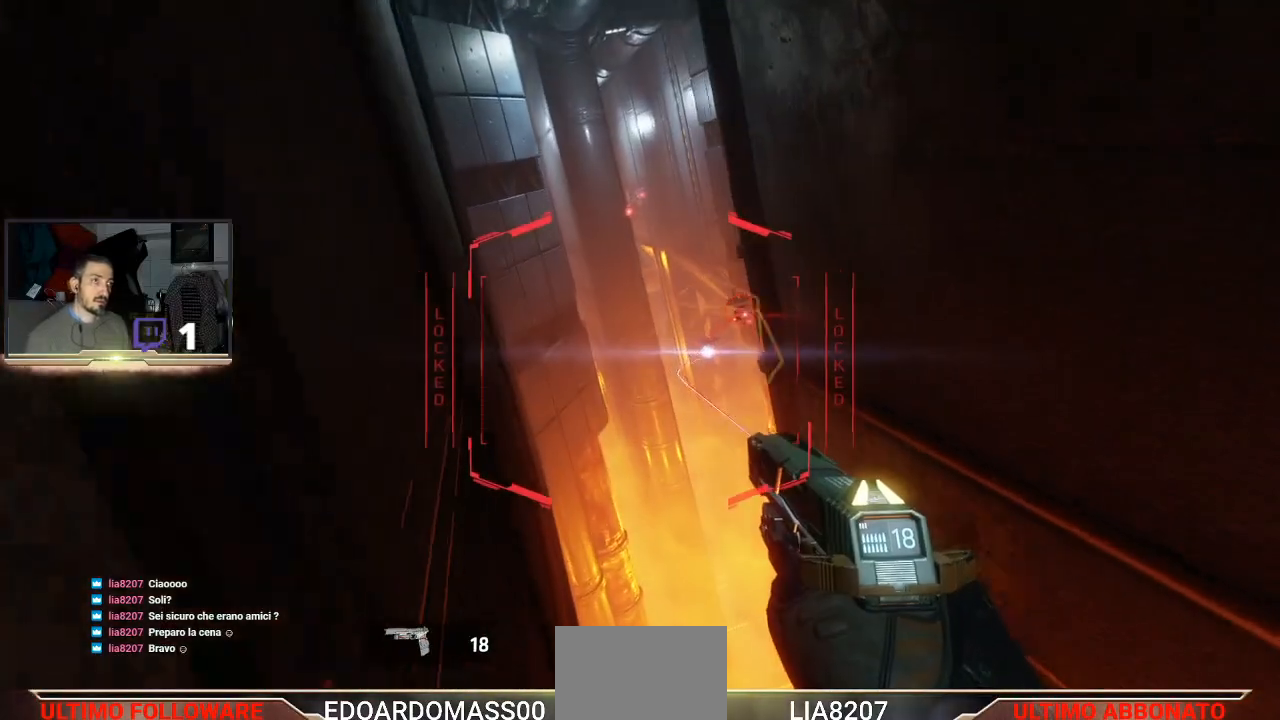
{"buttons": ["CROSS", "L3"], "left_stick": "up-left", "right_stick": "center", "events": [[167, "R2", "down"], [433, "R2", "up"]]}
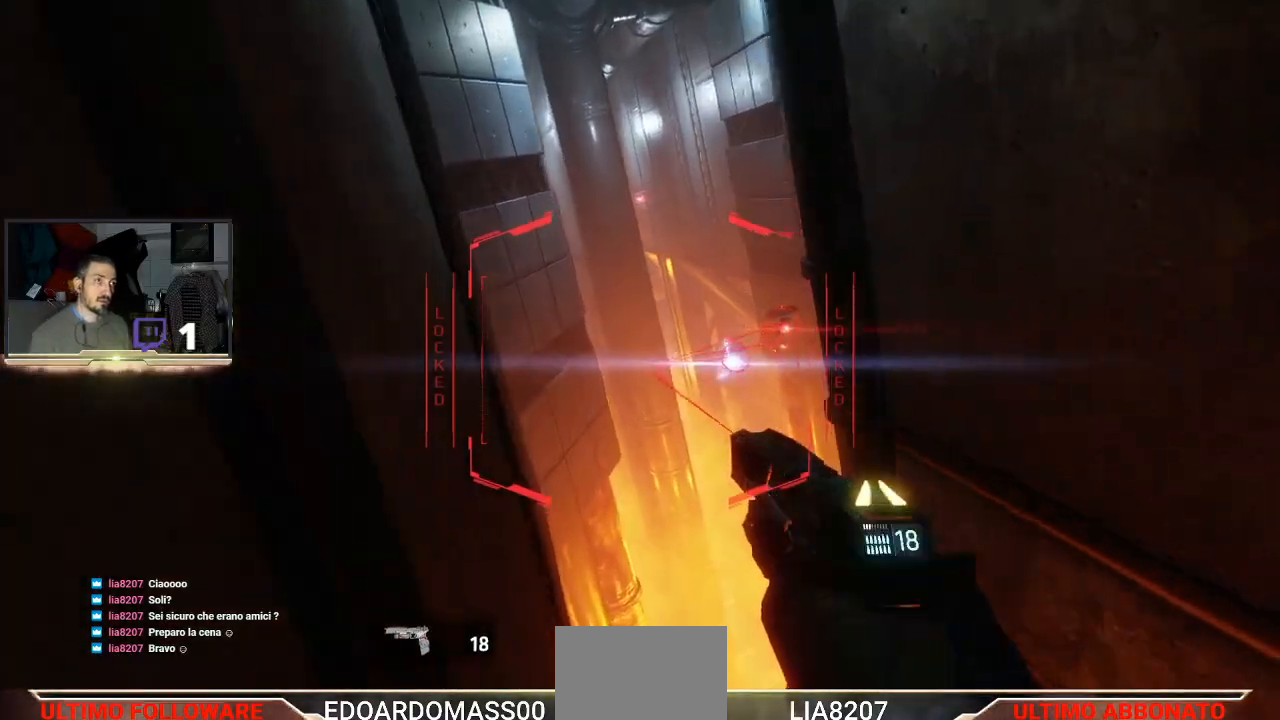
{"buttons": ["CROSS", "L3"], "left_stick": "up-left", "right_stick": "center", "events": []}
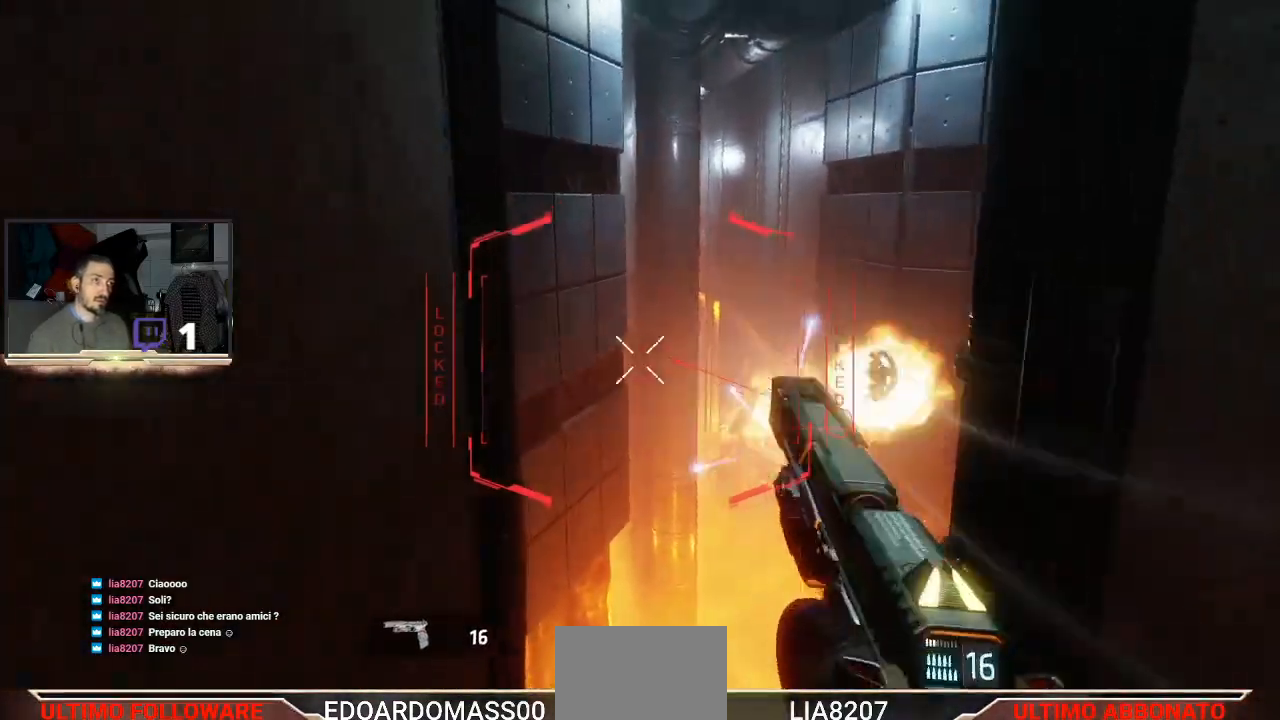
{"buttons": ["CROSS", "L3"], "left_stick": "up-left", "right_stick": "center", "events": [[33, "R2", "down"], [67, "CROSS", "up"], [133, "R1", "down"], [400, "R1", "up"], [433, "R2", "up"], [467, "CROSS", "down"]]}
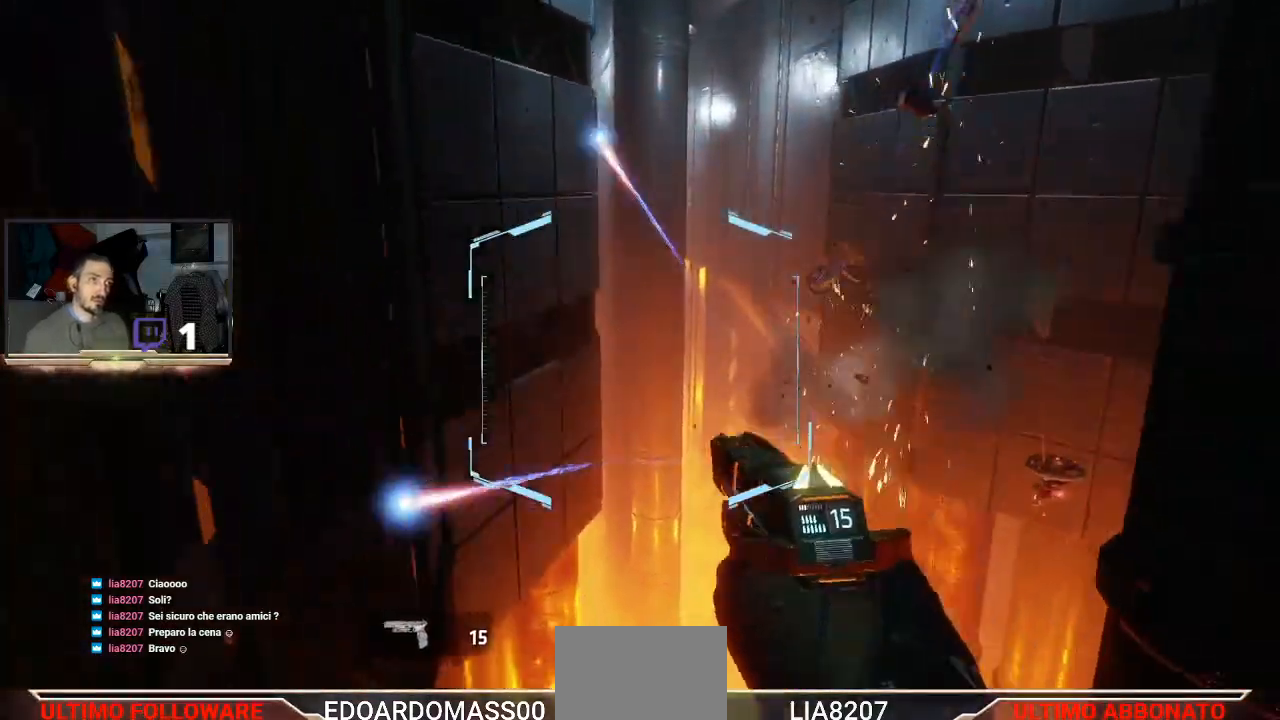
{"buttons": ["CROSS"], "left_stick": "up-right", "right_stick": "center", "events": [[67, "L3", "up"], [67, "left_stick", "up-right"], [267, "CROSS", "up"], [367, "CROSS", "down"]]}
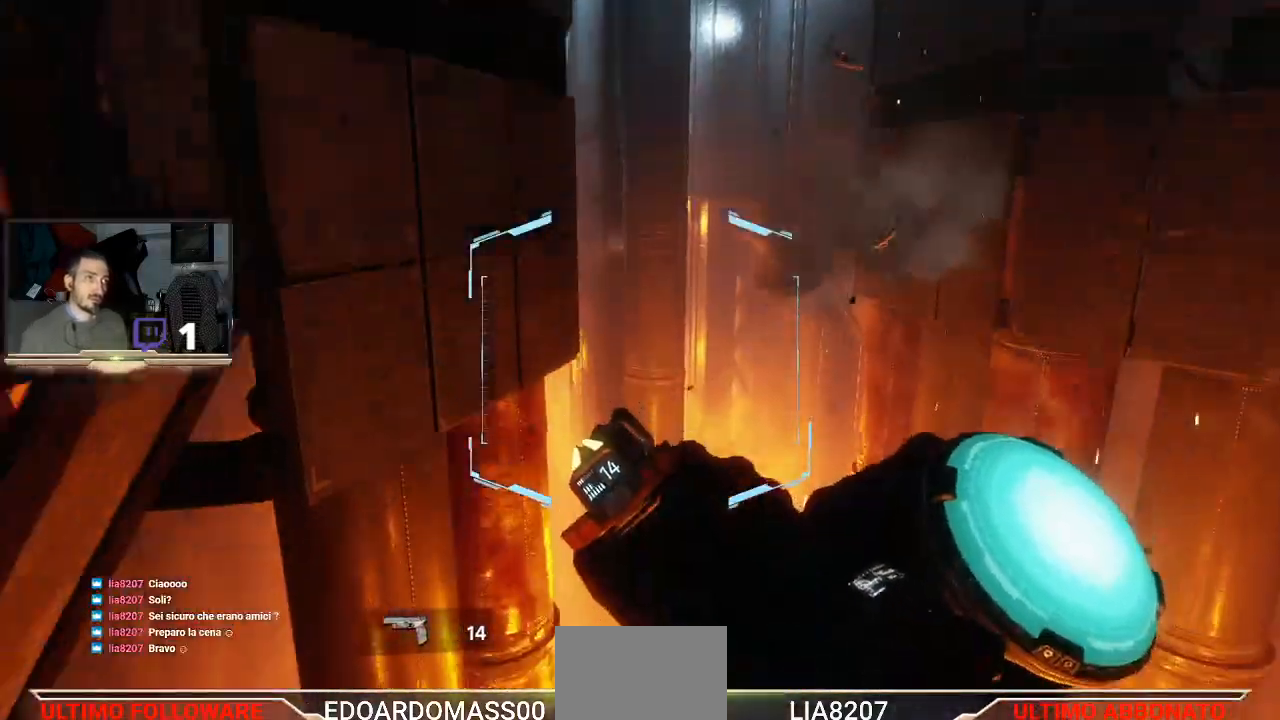
{"buttons": ["CROSS", "L3"], "left_stick": "up-left", "right_stick": "center", "events": [[200, "left_stick", "up-left"], [233, "L3", "down"]]}
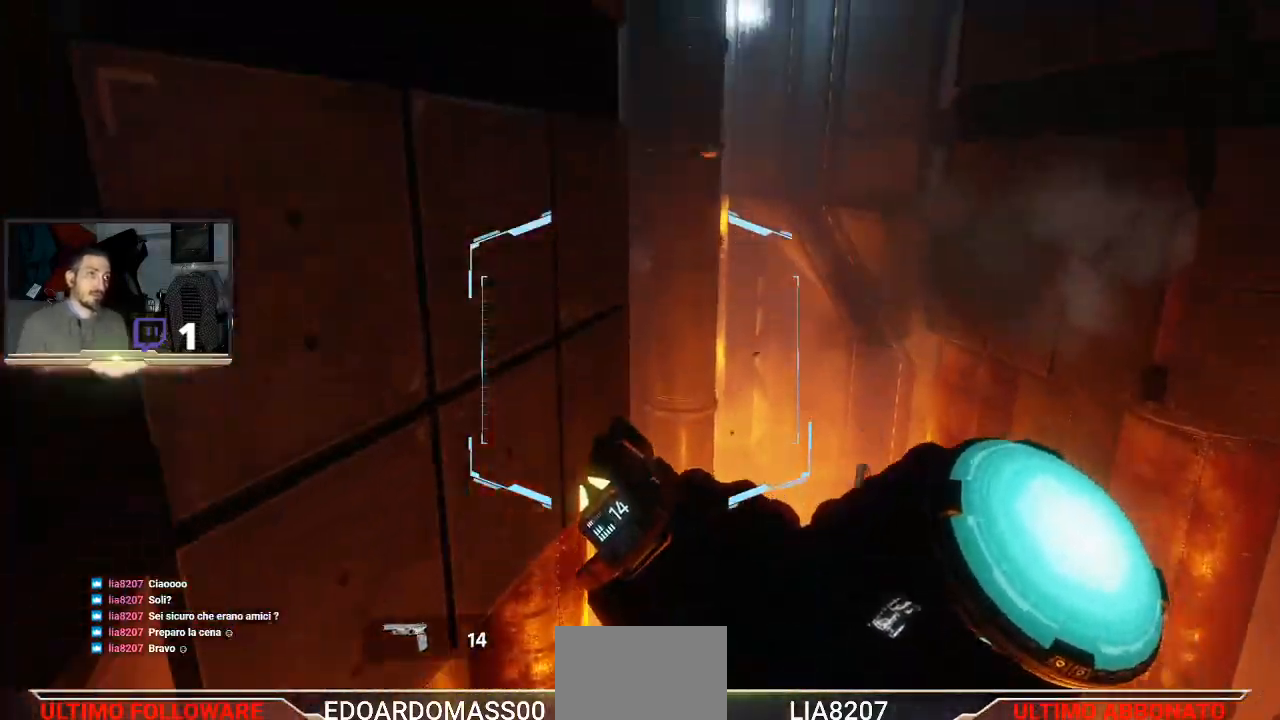
{"buttons": ["CROSS", "L3"], "left_stick": "up-left", "right_stick": "center", "events": []}
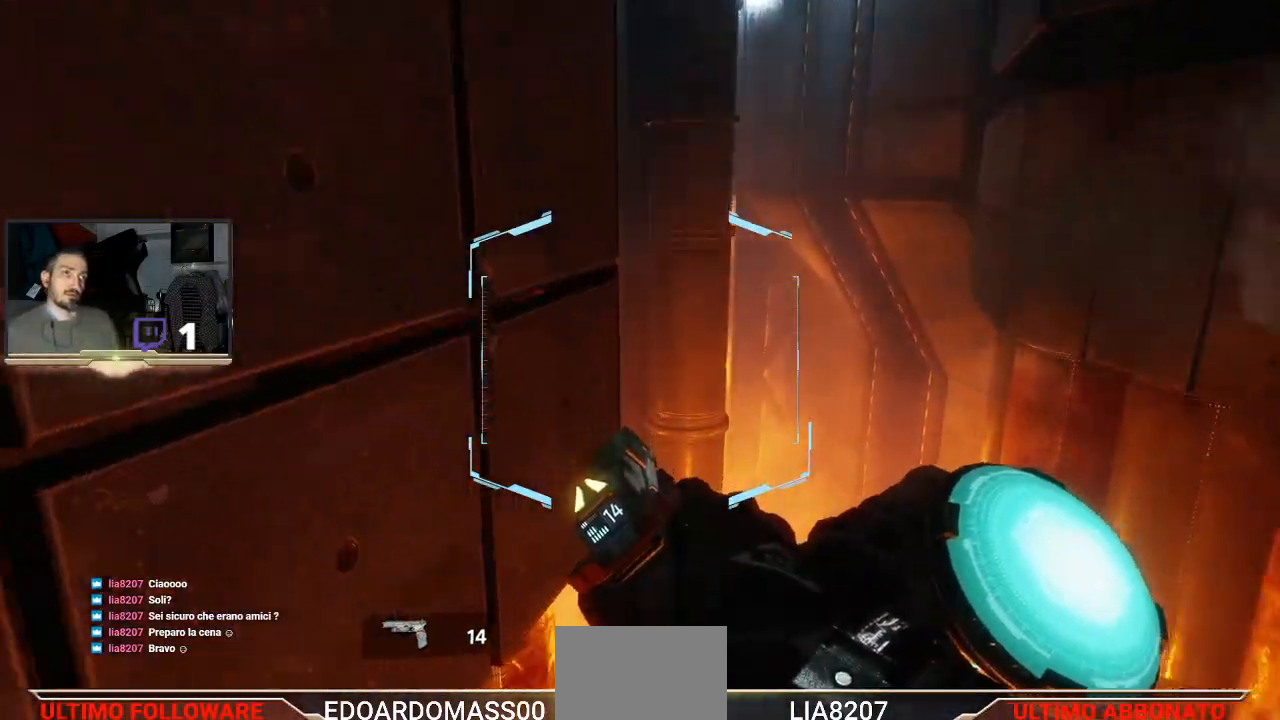
{"buttons": ["CROSS", "L3"], "left_stick": "up-left", "right_stick": "center", "events": []}
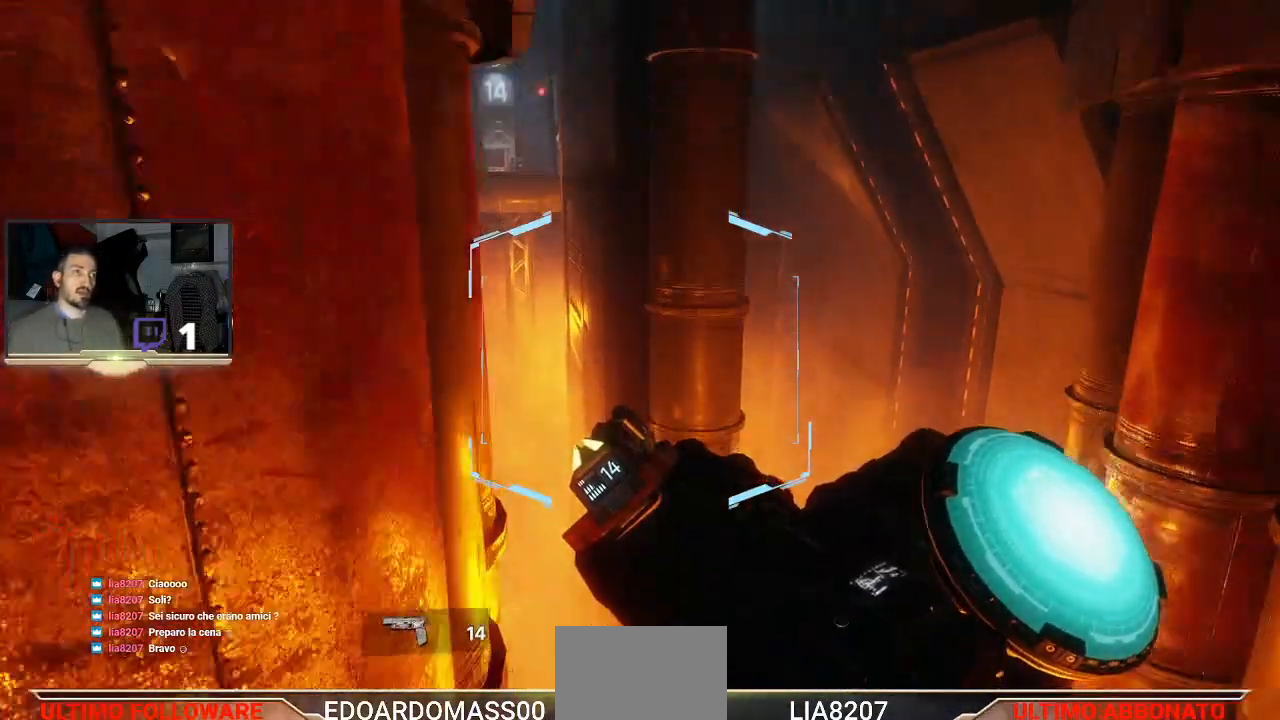
{"buttons": ["CROSS", "L3"], "left_stick": "up-left", "right_stick": "center", "events": []}
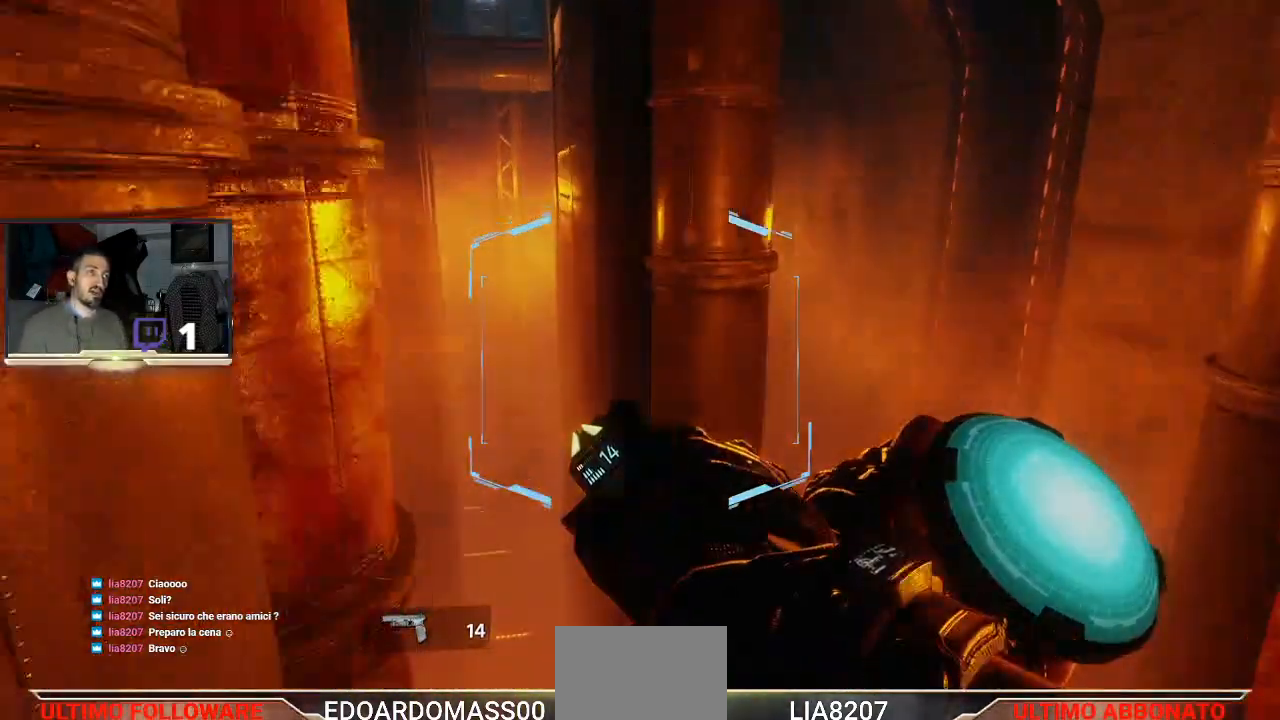
{"buttons": [], "left_stick": "center", "right_stick": "center", "events": [[133, "L3", "up"], [233, "CROSS", "up"], [300, "left_stick", "center"]]}